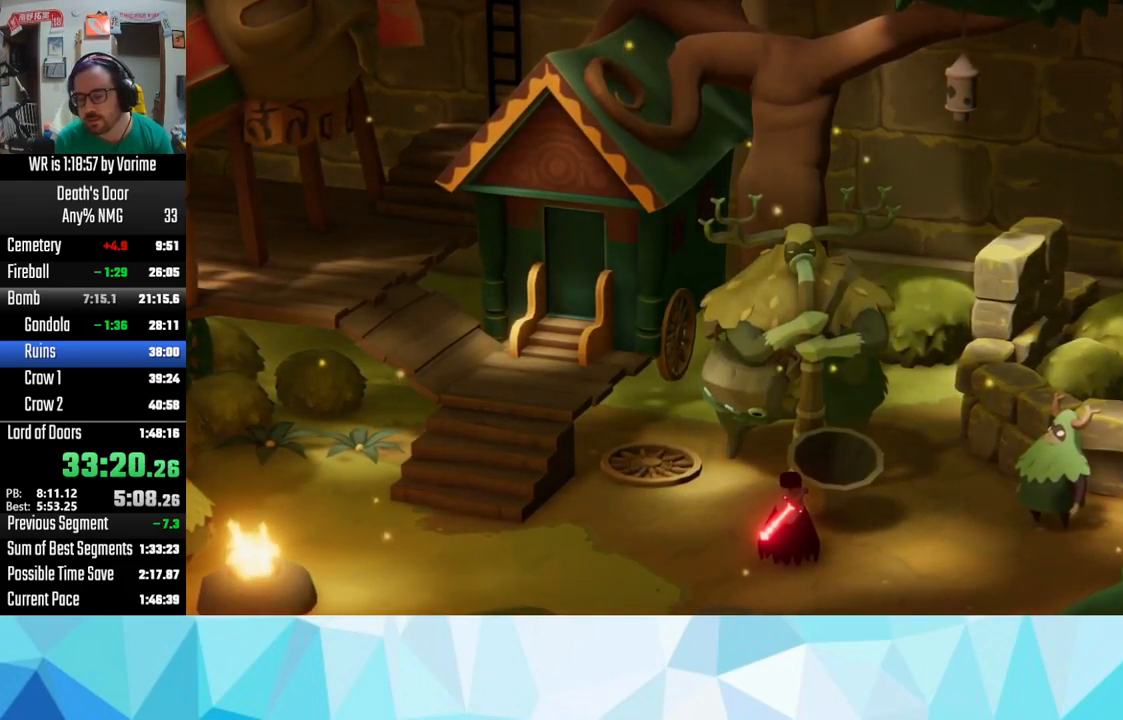
Gameplay with a controller (PlayStation layout); each line is a JSON object with the inputs held at the frame after it. "events" lists button and stick changes between this image and that frame as [ms after this image, input, new state], when the widget could be followed in between. Not read: L3.
{"buttons": ["CROSS"], "left_stick": "center", "right_stick": "center", "events": [[67, "CROSS", "down"], [183, "CROSS", "up"], [183, "SQUARE", "down"], [217, "SQUARE", "up"], [283, "CROSS", "down"], [383, "CROSS", "up"], [383, "SQUARE", "down"], [400, "SQUARE", "up"], [417, "CROSS", "down"]]}
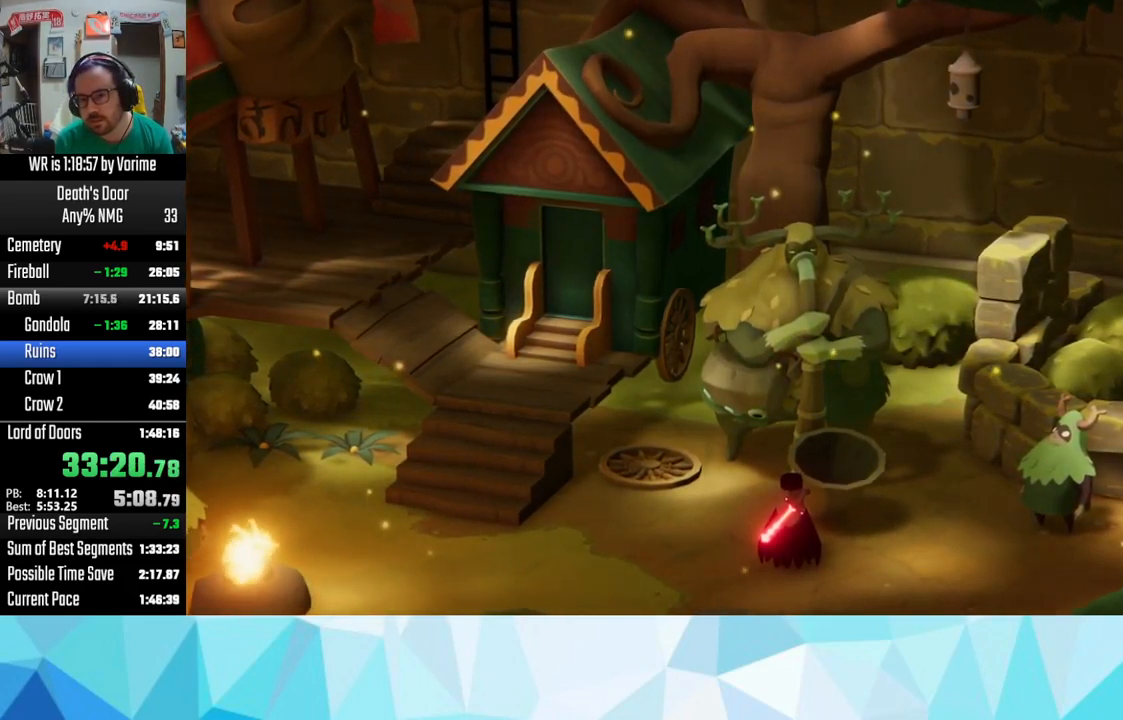
{"buttons": ["CROSS"], "left_stick": "center", "right_stick": "center", "events": [[17, "CROSS", "up"], [33, "SQUARE", "down"], [50, "SQUARE", "up"], [67, "CROSS", "down"], [183, "CROSS", "up"], [183, "SQUARE", "down"], [267, "CROSS", "down"], [267, "SQUARE", "up"], [383, "CROSS", "up"], [383, "SQUARE", "down"], [417, "SQUARE", "up"], [433, "CROSS", "down"]]}
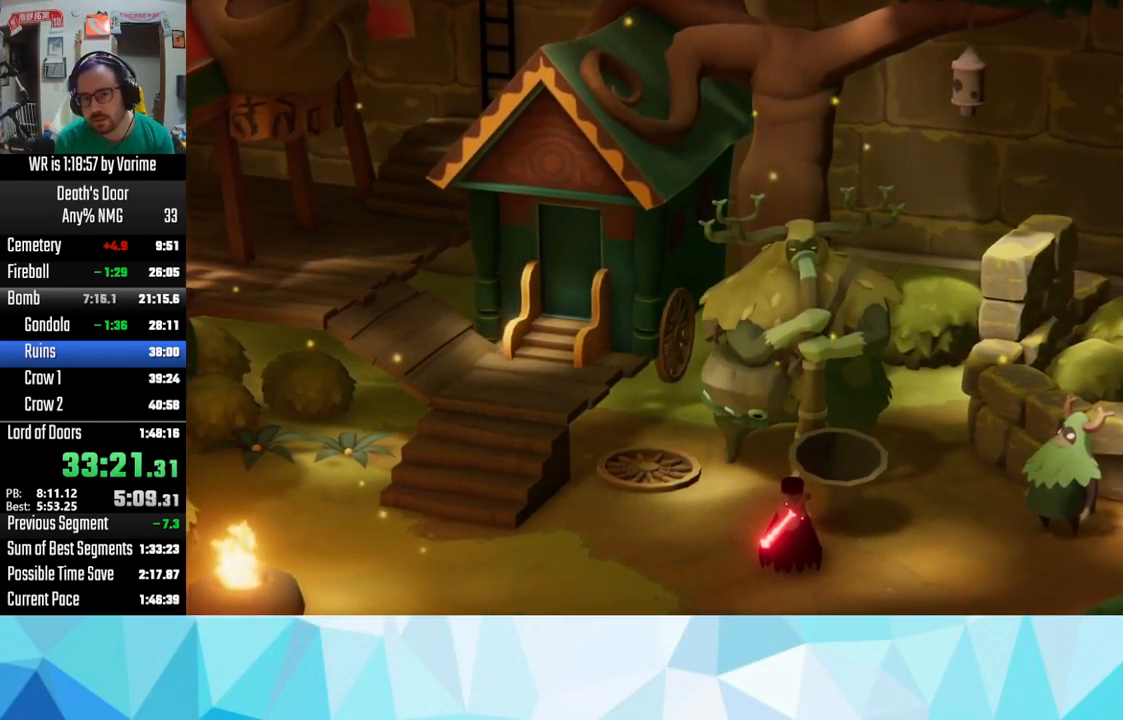
{"buttons": ["SQUARE"], "left_stick": "center", "right_stick": "center", "events": [[83, "CROSS", "up"], [83, "SQUARE", "down"], [133, "SQUARE", "up"], [250, "CROSS", "down"], [267, "CROSS", "up"], [300, "CROSS", "down"], [417, "CROSS", "up"], [450, "SQUARE", "down"]]}
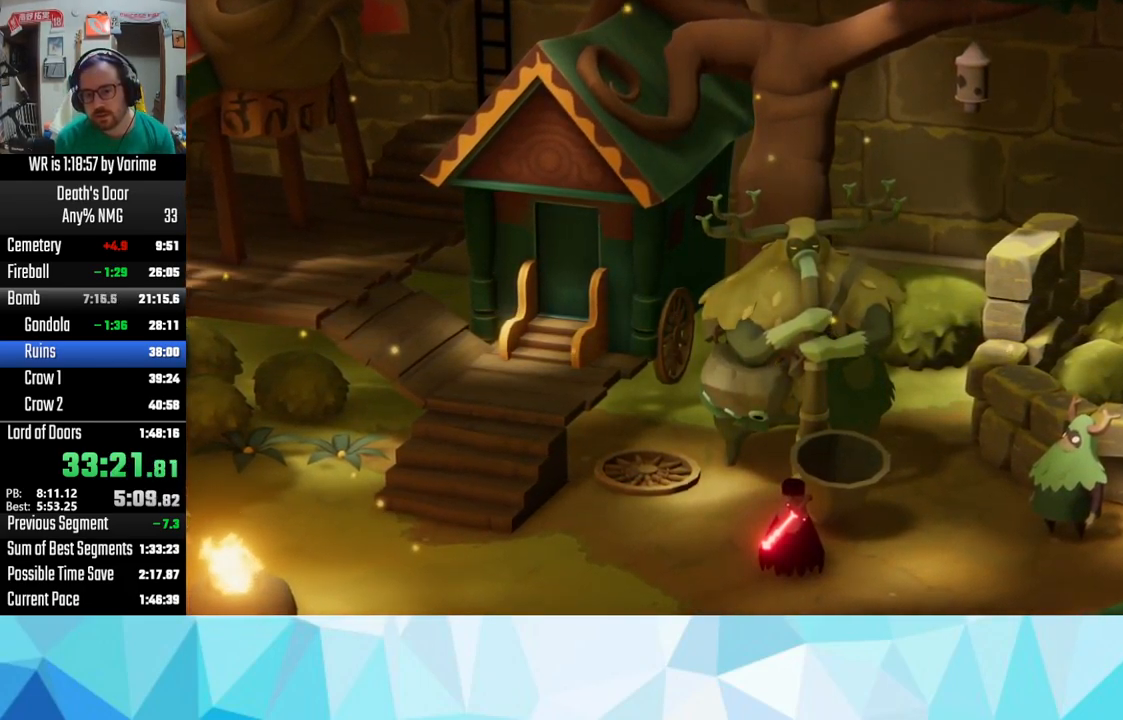
{"buttons": [], "left_stick": "center", "right_stick": "center", "events": [[17, "CROSS", "down"], [17, "SQUARE", "up"], [50, "CROSS", "up"], [83, "SQUARE", "down"], [183, "SQUARE", "up"], [200, "CROSS", "down"], [233, "CROSS", "up"], [300, "SQUARE", "down"], [333, "SQUARE", "up"], [483, "SQUARE", "down"], [516, "SQUARE", "up"]]}
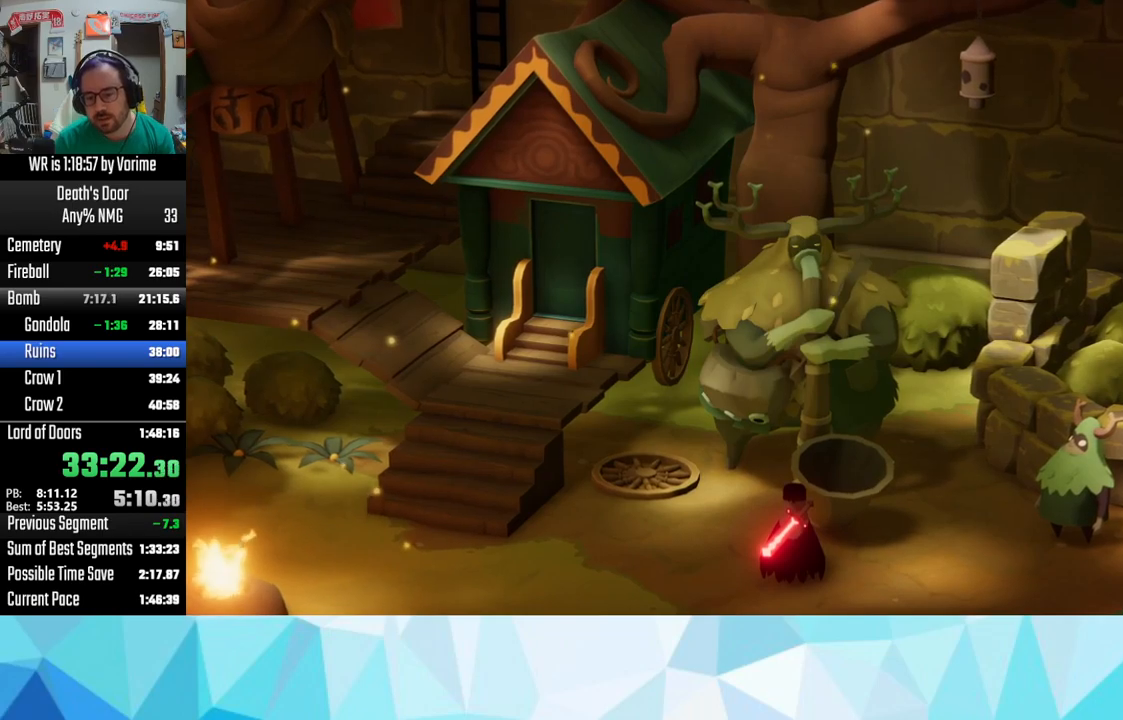
{"buttons": ["CROSS"], "left_stick": "center", "right_stick": "center", "events": [[50, "CROSS", "down"], [150, "CROSS", "up"], [150, "SQUARE", "down"], [217, "SQUARE", "up"], [250, "CROSS", "down"], [383, "CROSS", "up"], [383, "SQUARE", "down"], [400, "SQUARE", "up"], [417, "CROSS", "down"]]}
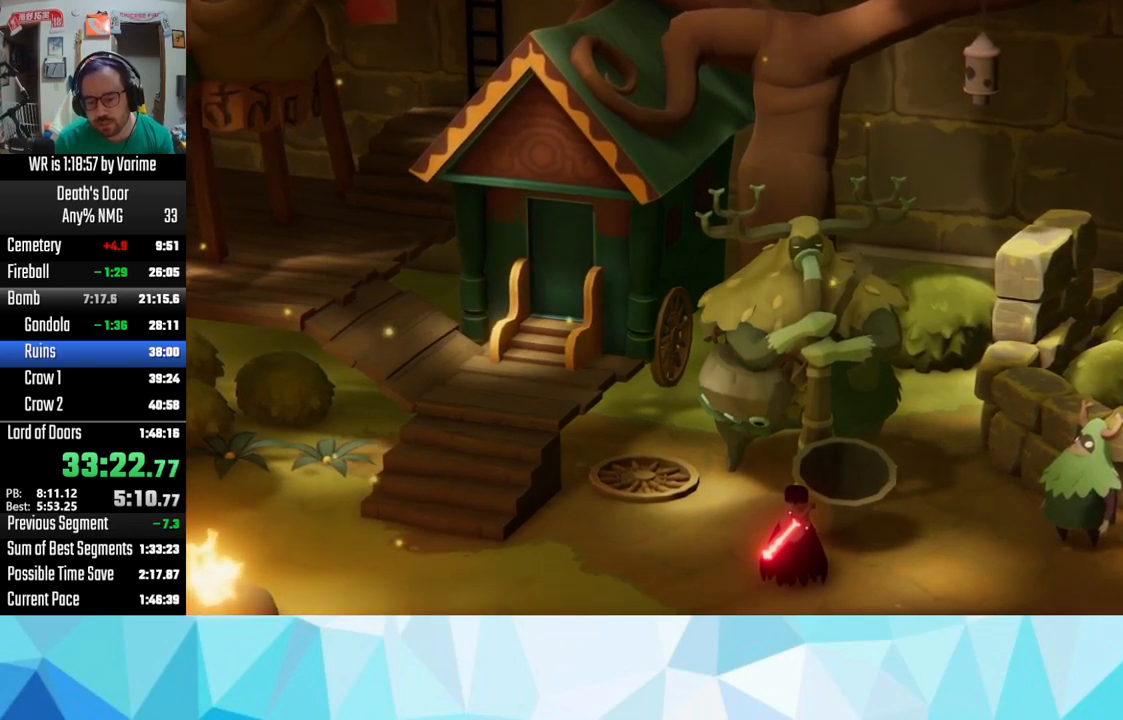
{"buttons": ["CROSS"], "left_stick": "center", "right_stick": "center", "events": [[33, "CROSS", "up"], [33, "SQUARE", "down"], [83, "SQUARE", "up"], [100, "CROSS", "down"], [233, "CROSS", "up"], [233, "SQUARE", "down"], [267, "SQUARE", "up"], [300, "CROSS", "down"], [333, "CROSS", "up"], [350, "SQUARE", "down"], [483, "SQUARE", "up"], [500, "CROSS", "down"]]}
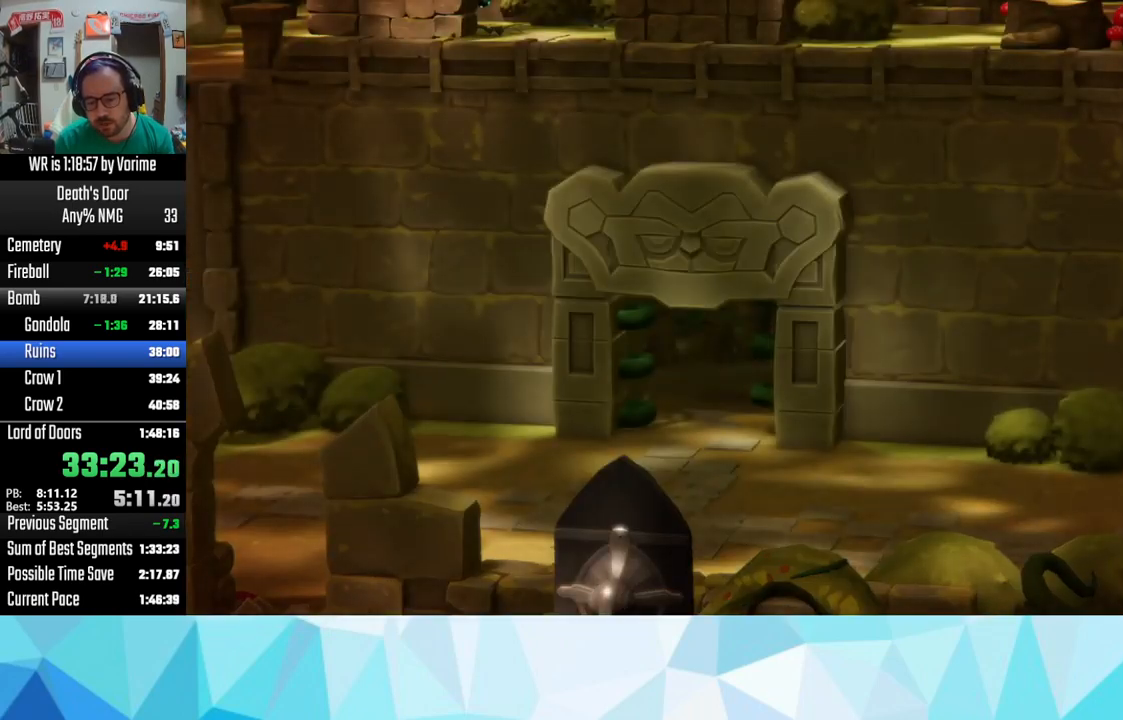
{"buttons": ["SQUARE"], "left_stick": "center", "right_stick": "center", "events": [[17, "CROSS", "up"], [50, "SQUARE", "down"], [83, "SQUARE", "up"], [200, "CROSS", "down"], [217, "CROSS", "up"], [233, "SQUARE", "down"], [300, "CROSS", "down"], [300, "SQUARE", "up"], [400, "CROSS", "up"], [500, "SQUARE", "down"]]}
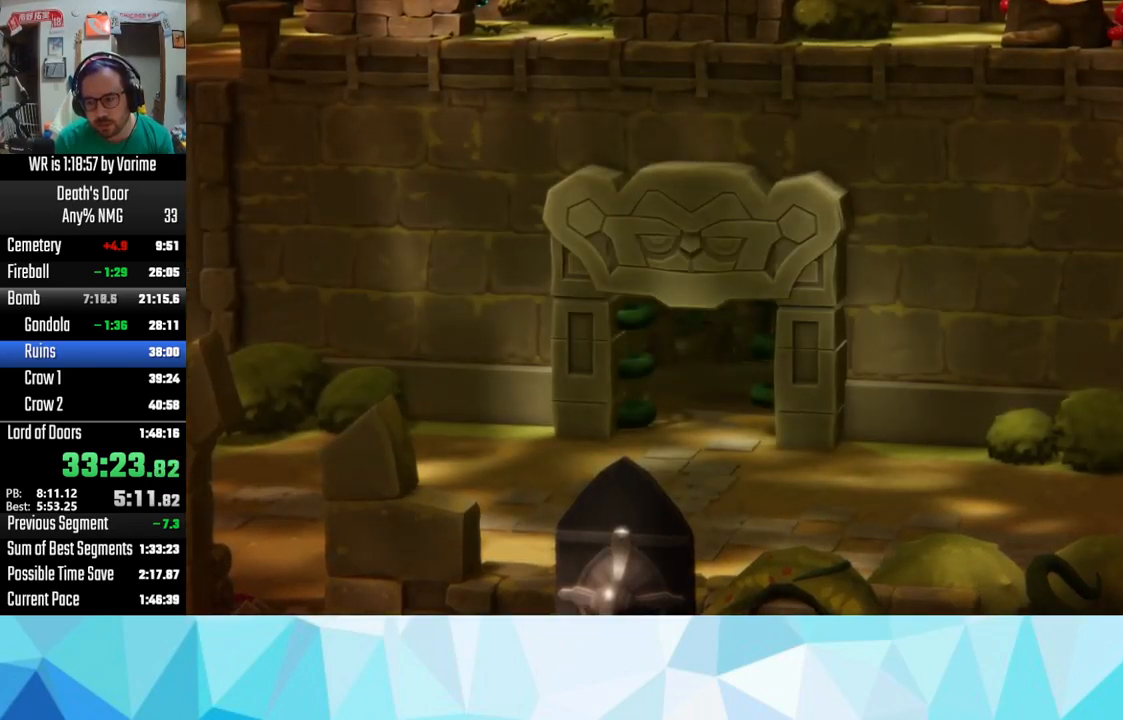
{"buttons": [], "left_stick": "center", "right_stick": "center", "events": [[17, "SQUARE", "up"], [50, "CROSS", "down"], [83, "CROSS", "up"], [83, "SQUARE", "down"], [200, "SQUARE", "up"], [217, "CROSS", "down"], [333, "CROSS", "up"], [350, "SQUARE", "down"], [400, "CROSS", "down"], [400, "SQUARE", "up"], [500, "CROSS", "up"]]}
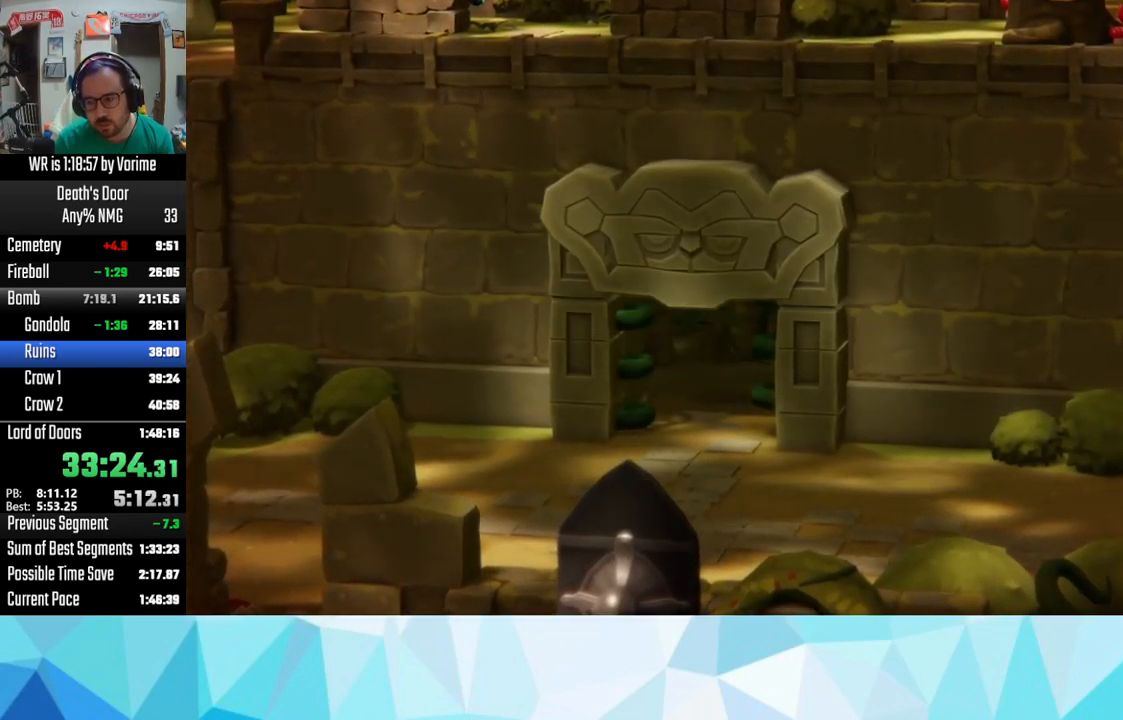
{"buttons": ["CROSS"], "left_stick": "center", "right_stick": "center", "events": [[17, "SQUARE", "down"], [150, "CROSS", "down"], [150, "SQUARE", "up"], [200, "CROSS", "up"], [233, "SQUARE", "down"], [267, "SQUARE", "up"], [350, "CROSS", "down"], [383, "CROSS", "up"], [400, "SQUARE", "down"], [483, "CROSS", "down"], [483, "SQUARE", "up"]]}
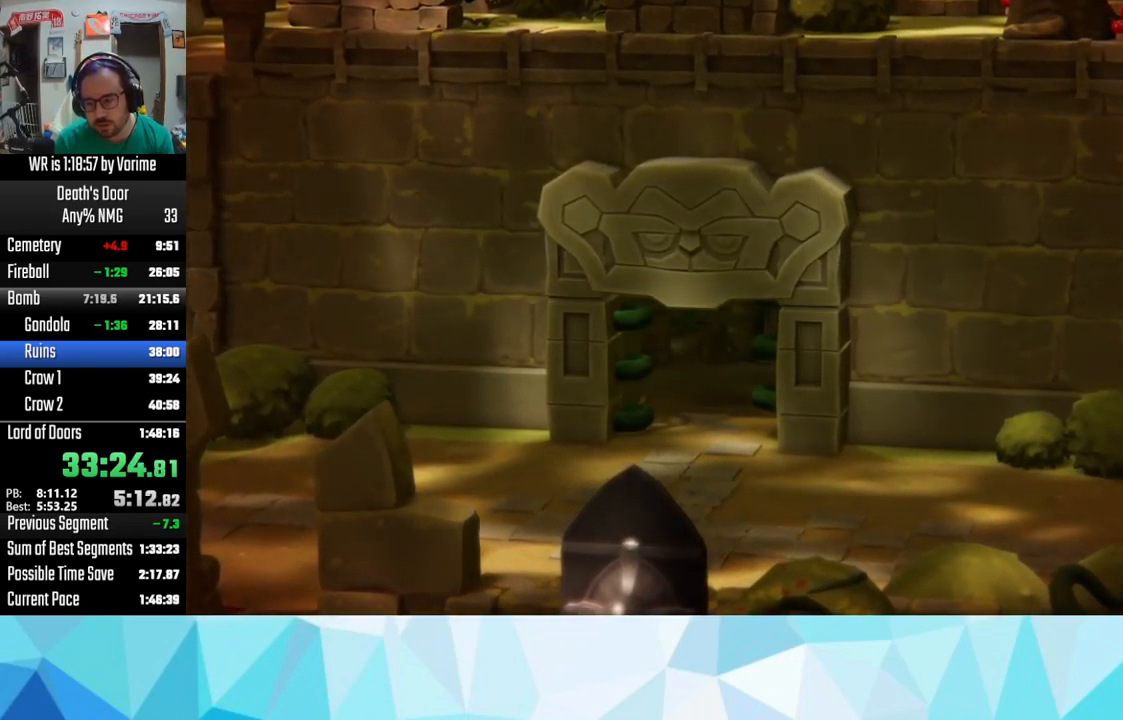
{"buttons": ["SQUARE"], "left_stick": "center", "right_stick": "center", "events": [[33, "CROSS", "up"], [67, "SQUARE", "down"], [150, "SQUARE", "up"], [183, "CROSS", "down"], [217, "CROSS", "up"], [233, "SQUARE", "down"], [317, "SQUARE", "up"], [350, "CROSS", "down"], [383, "CROSS", "up"], [467, "SQUARE", "down"]]}
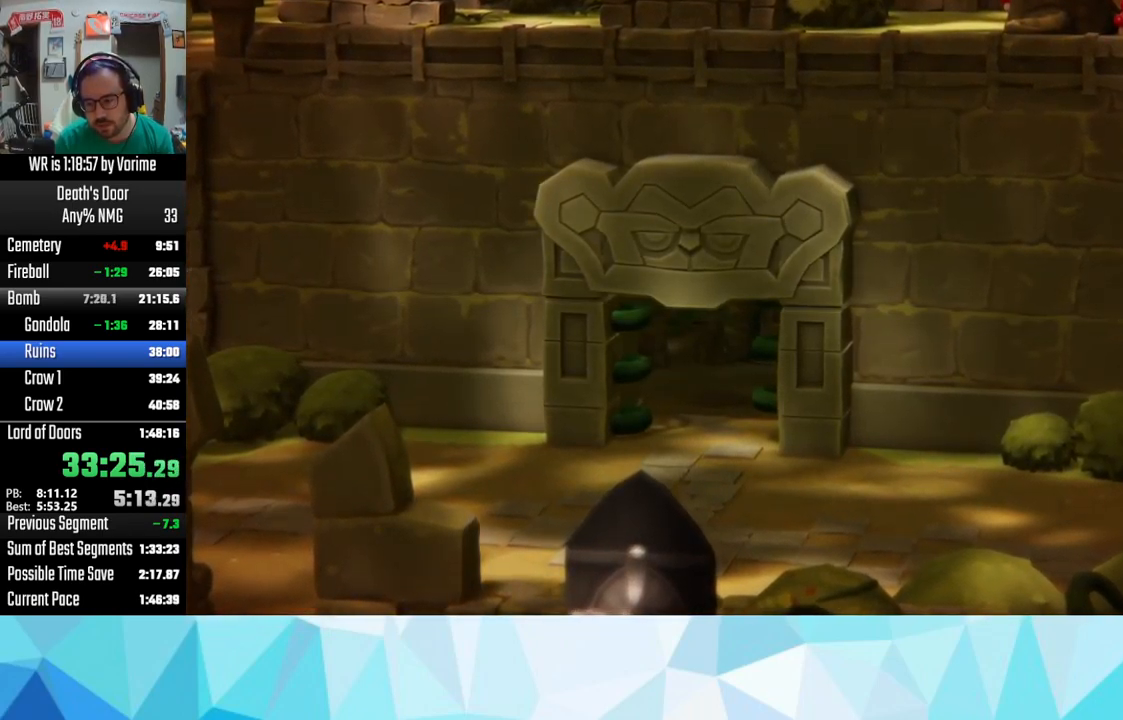
{"buttons": ["CROSS"], "left_stick": "center", "right_stick": "center", "events": [[50, "SQUARE", "up"], [83, "CROSS", "down"], [117, "CROSS", "up"], [117, "SQUARE", "down"], [233, "SQUARE", "up"], [250, "CROSS", "down"], [283, "CROSS", "up"], [333, "SQUARE", "down"], [367, "SQUARE", "up"], [400, "CROSS", "down"]]}
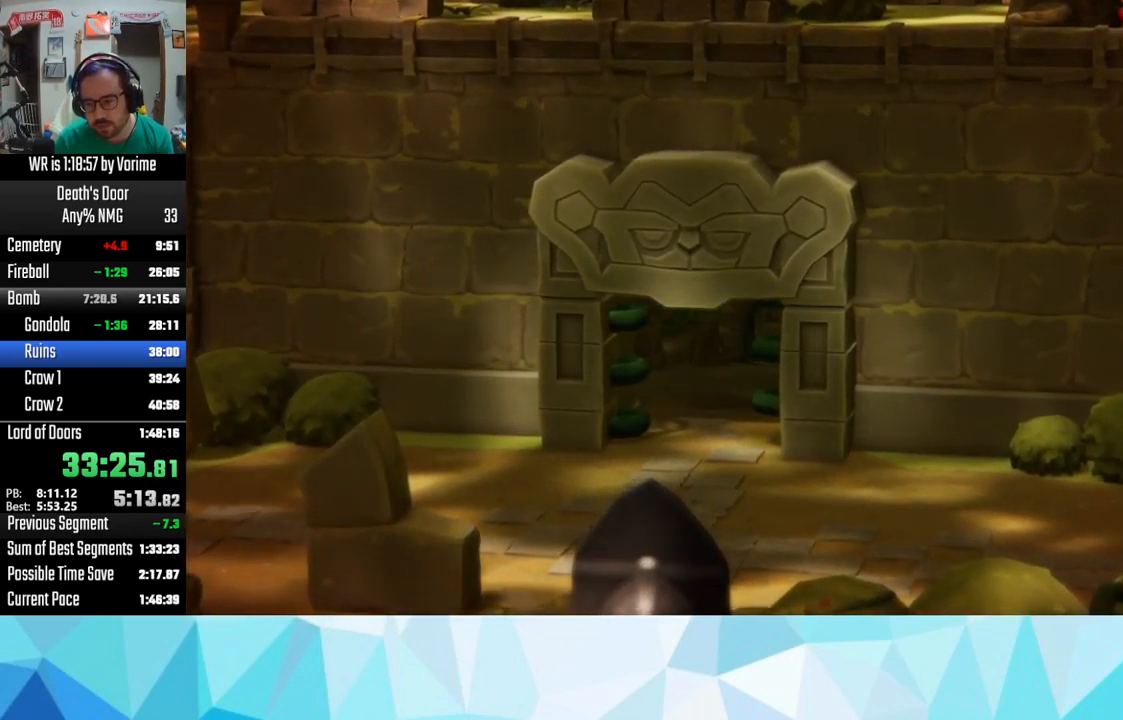
{"buttons": [], "left_stick": "center", "right_stick": "center", "events": [[50, "CROSS", "up"], [50, "SQUARE", "down"], [83, "SQUARE", "up"], [100, "CROSS", "down"], [200, "CROSS", "up"], [217, "SQUARE", "down"], [250, "SQUARE", "up"], [267, "CROSS", "down"], [367, "CROSS", "up"]]}
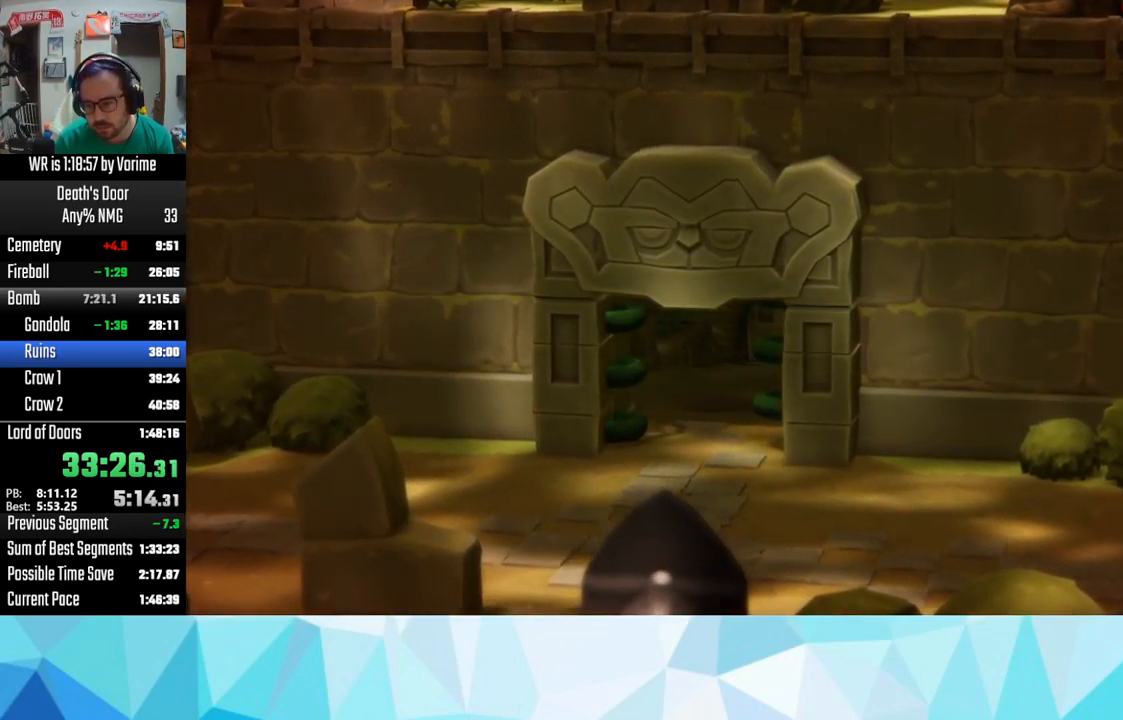
{"buttons": [], "left_stick": "center", "right_stick": "center", "events": []}
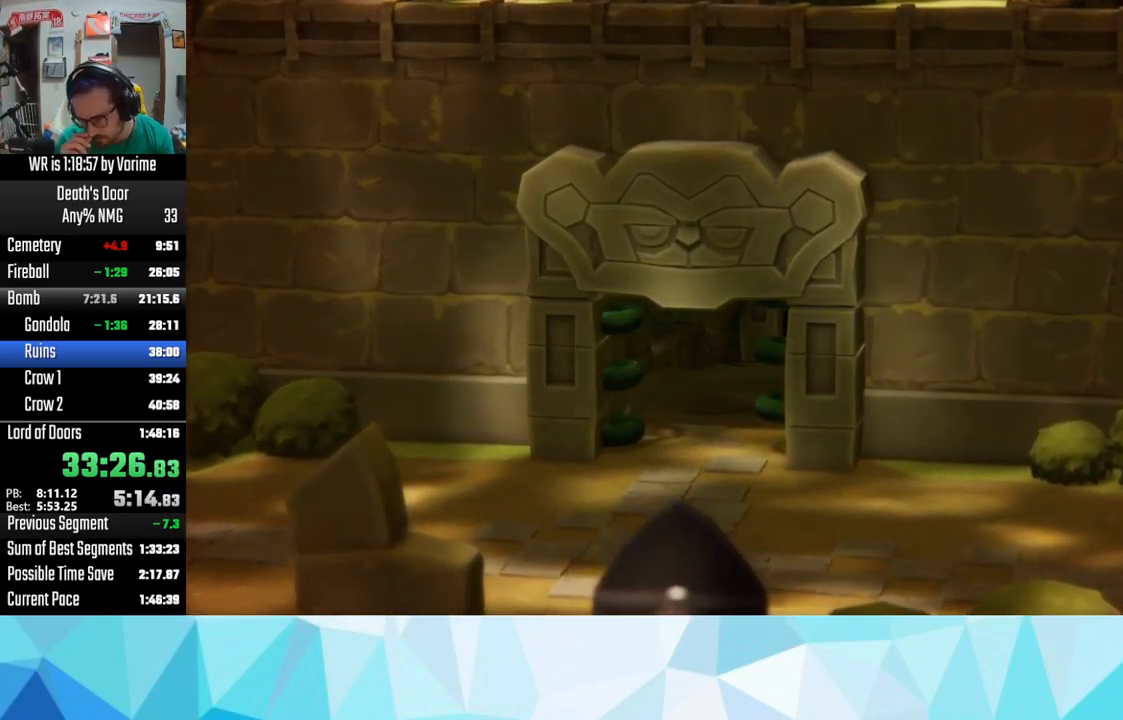
{"buttons": [], "left_stick": "center", "right_stick": "center", "events": []}
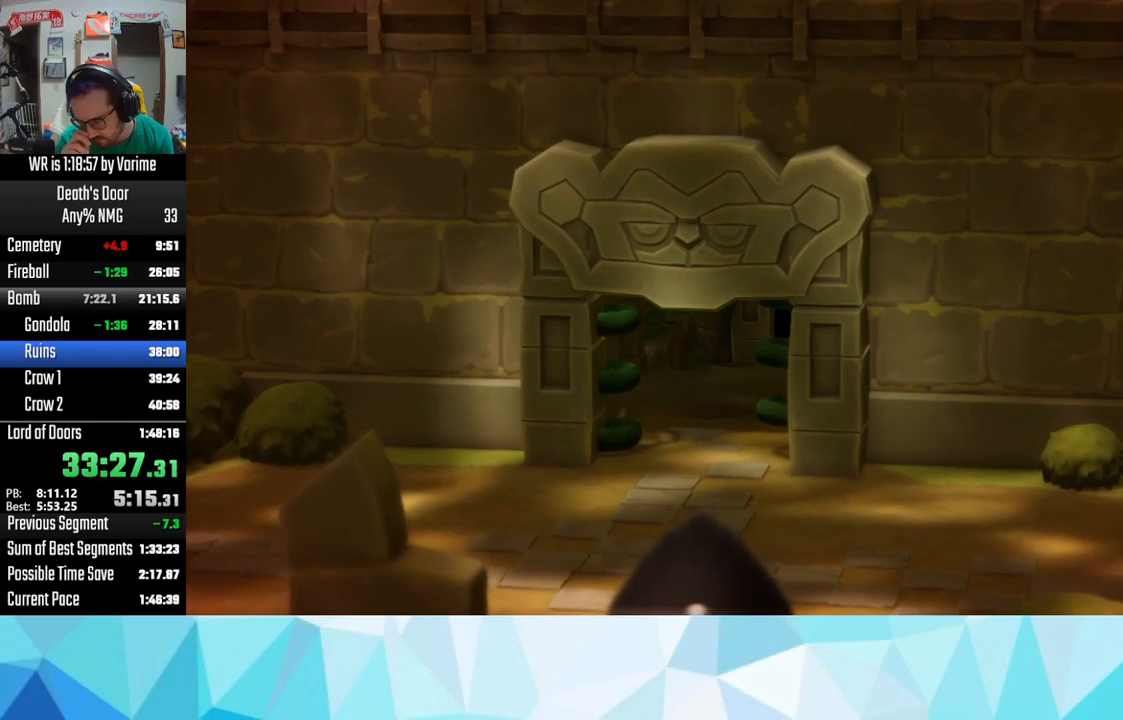
{"buttons": [], "left_stick": "center", "right_stick": "center", "events": []}
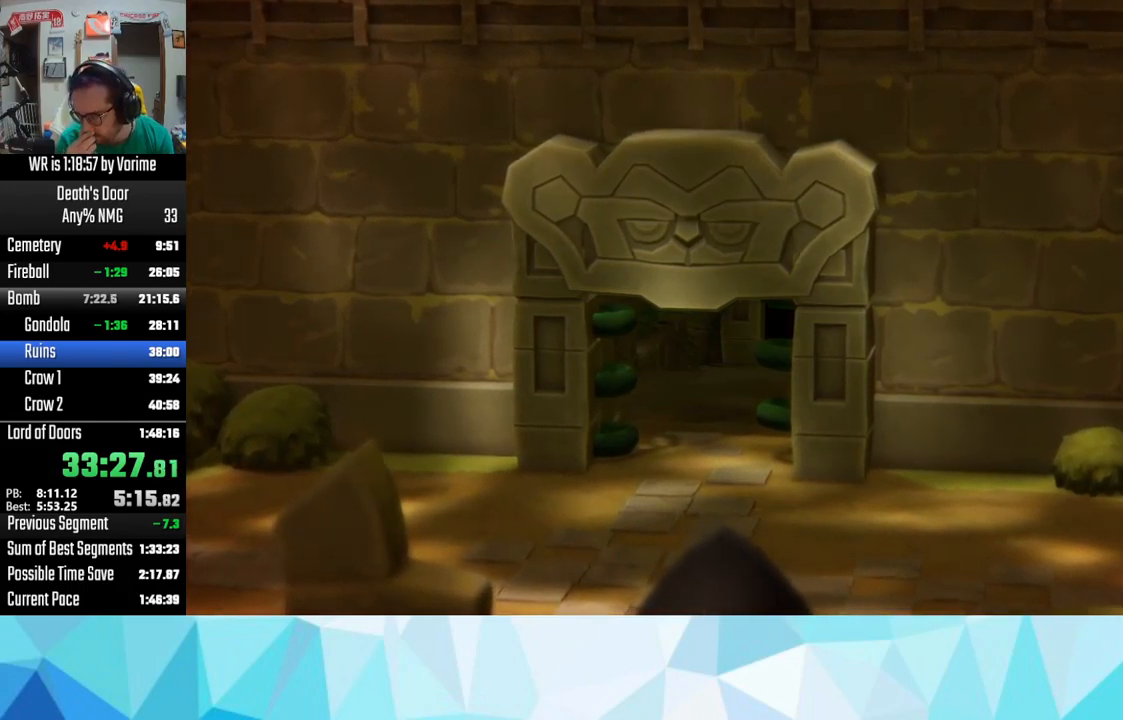
{"buttons": [], "left_stick": "center", "right_stick": "center", "events": []}
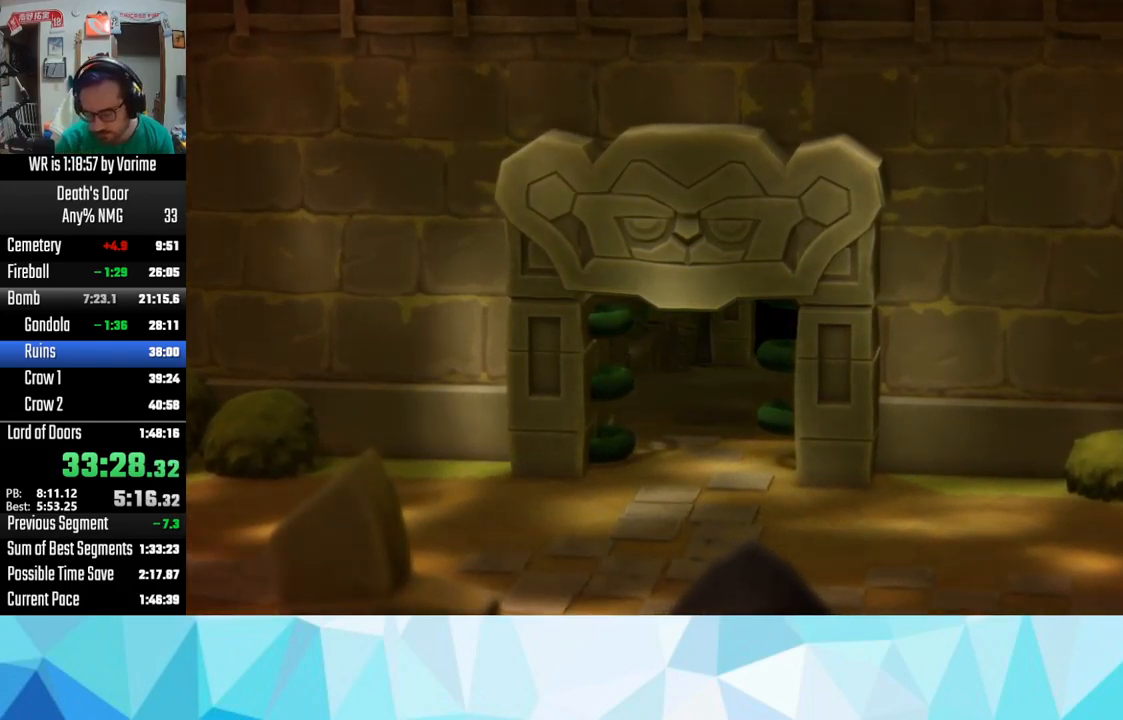
{"buttons": ["CROSS"], "left_stick": "center", "right_stick": "center", "events": [[284, "CROSS", "down"], [350, "CIRCLE", "down"], [350, "CROSS", "up"], [400, "CIRCLE", "up"], [400, "SQUARE", "down"], [467, "SQUARE", "up"], [484, "CROSS", "down"]]}
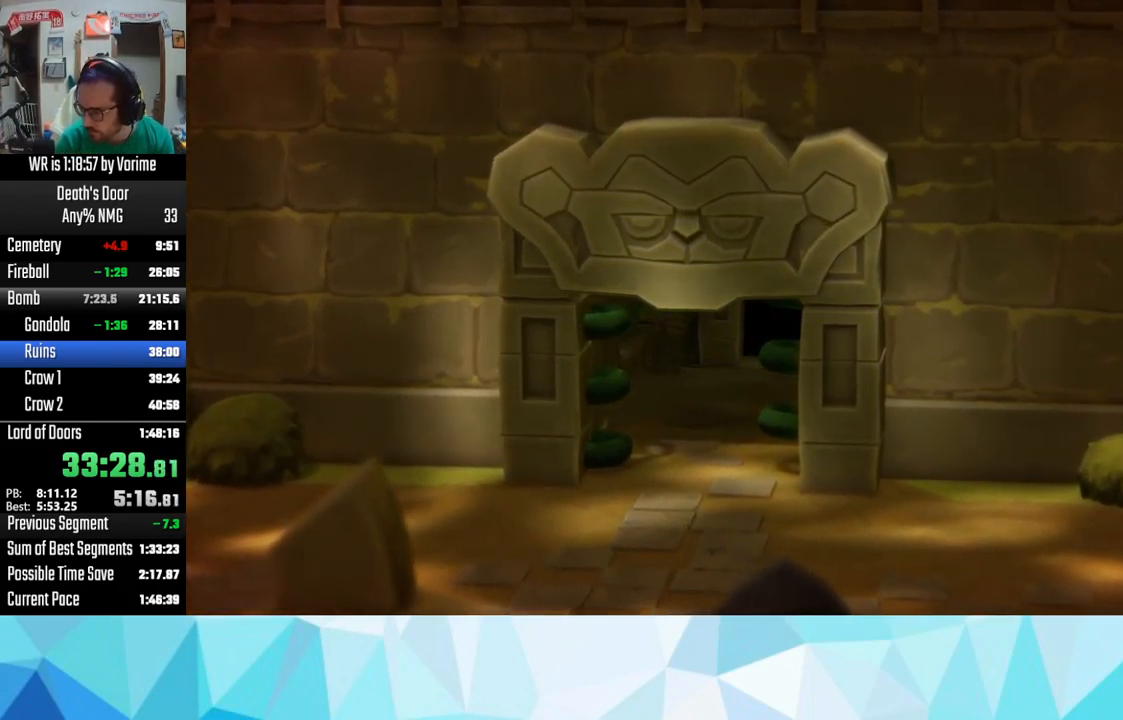
{"buttons": ["CROSS", "CIRCLE"], "left_stick": "center", "right_stick": "center", "events": [[50, "CIRCLE", "down"], [50, "CROSS", "up"], [134, "CIRCLE", "up"], [134, "SQUARE", "down"], [184, "SQUARE", "up"], [217, "CROSS", "down"], [284, "CIRCLE", "down"], [284, "CROSS", "up"], [317, "CIRCLE", "up"], [317, "SQUARE", "down"], [334, "SQUARE", "up"], [434, "CROSS", "down"], [467, "CIRCLE", "down"]]}
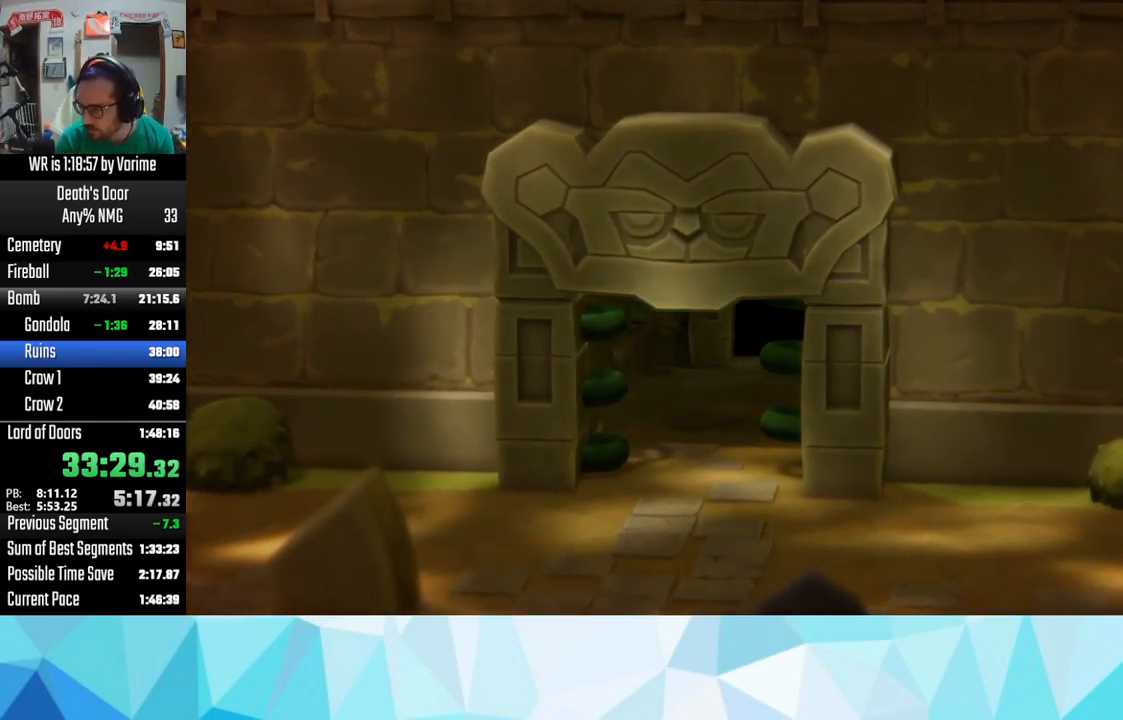
{"buttons": [], "left_stick": "center", "right_stick": "center", "events": [[17, "CROSS", "up"], [34, "SQUARE", "down"], [117, "CIRCLE", "up"], [150, "SQUARE", "up"], [167, "CROSS", "down"], [184, "CROSS", "up"]]}
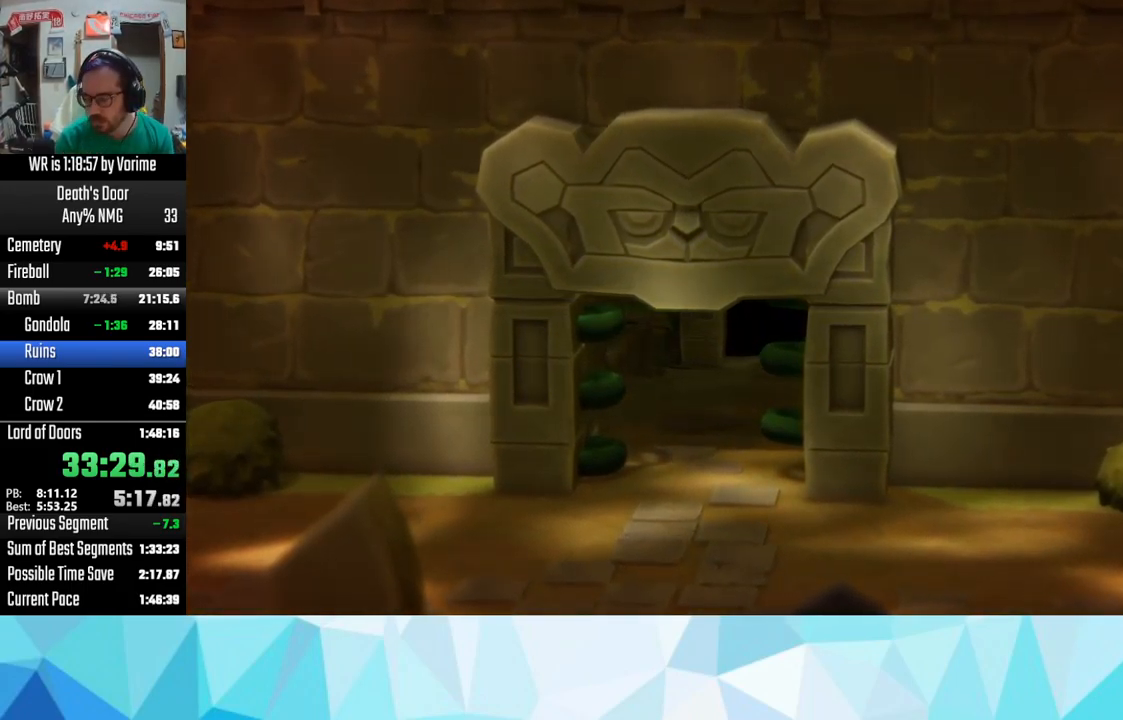
{"buttons": [], "left_stick": "center", "right_stick": "center", "events": []}
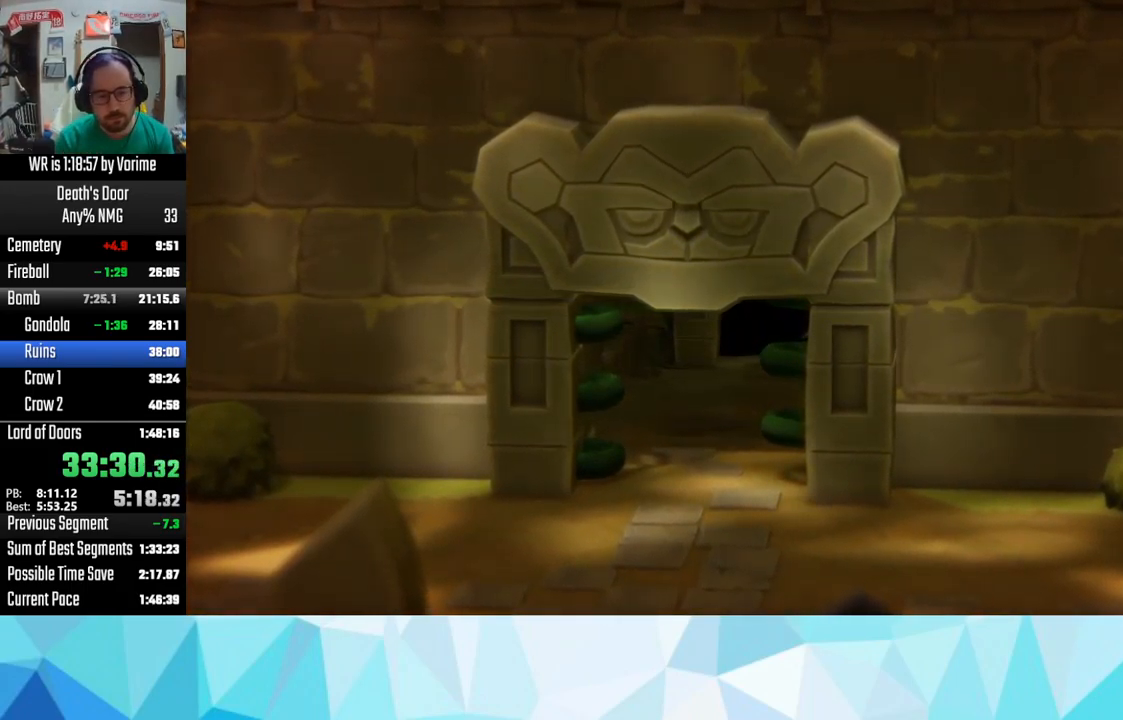
{"buttons": [], "left_stick": "center", "right_stick": "center", "events": []}
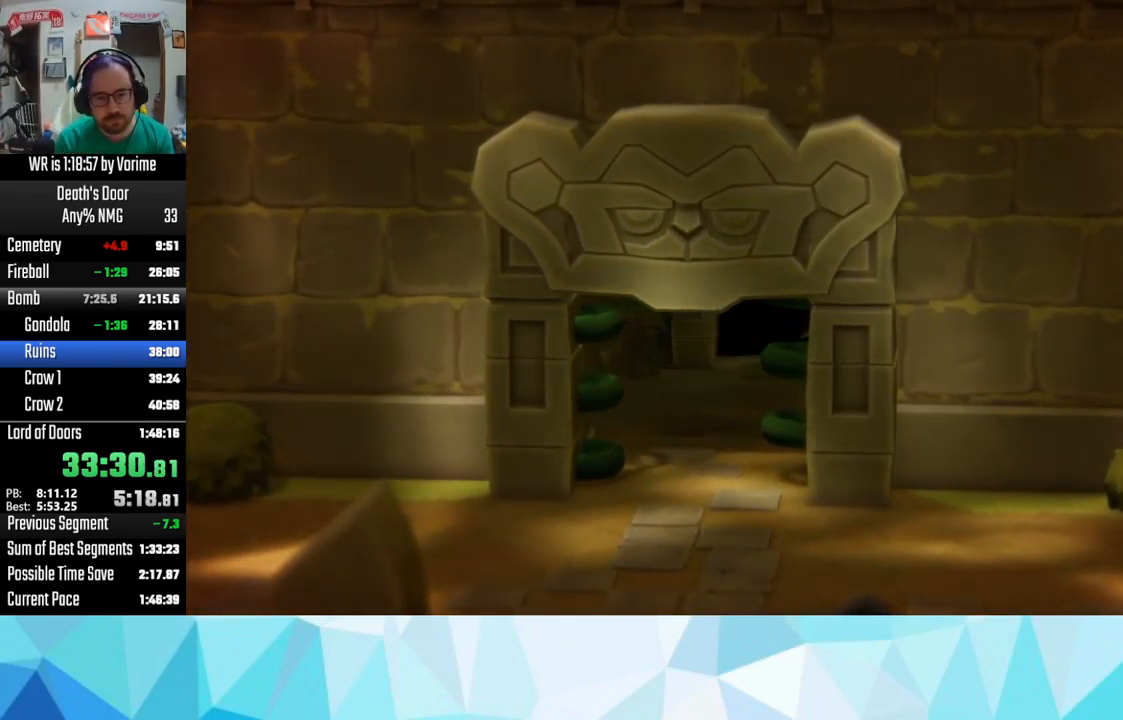
{"buttons": [], "left_stick": "center", "right_stick": "center", "events": []}
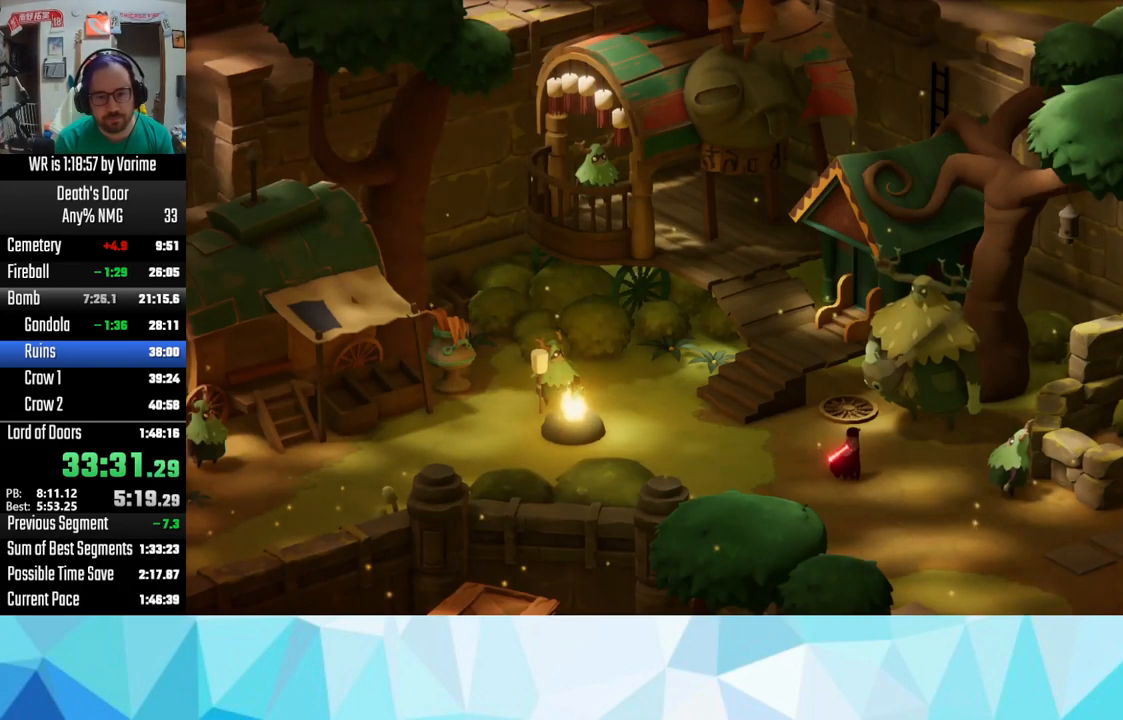
{"buttons": [], "left_stick": "center", "right_stick": "center", "events": []}
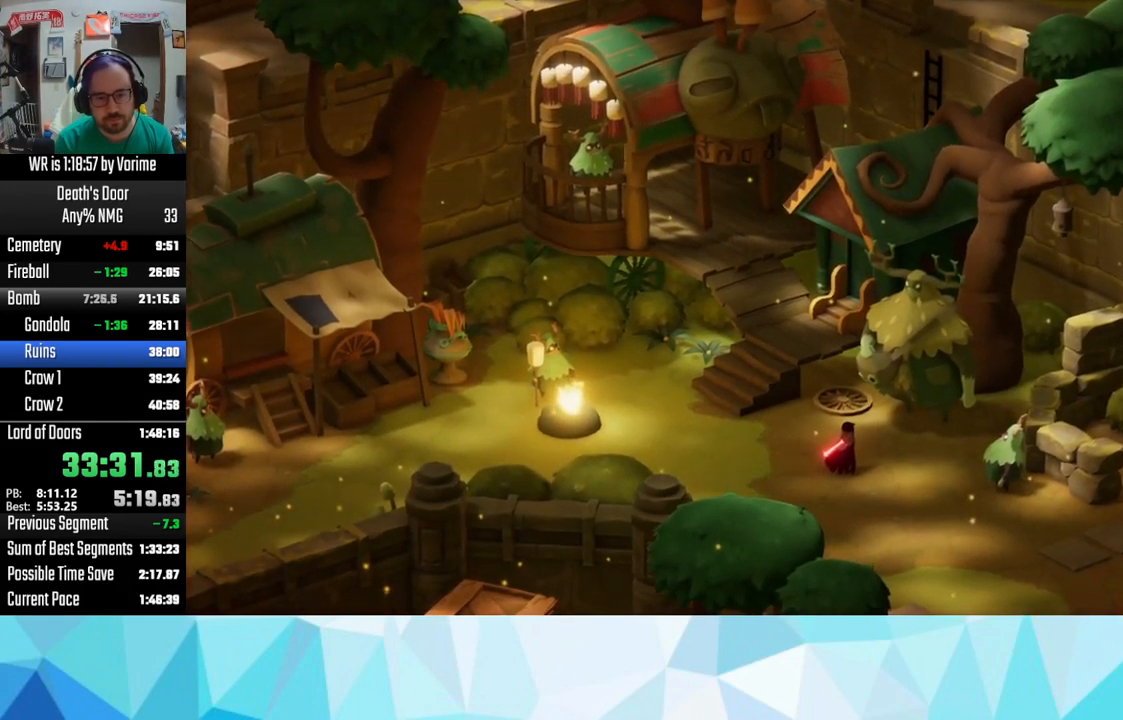
{"buttons": [], "left_stick": "center", "right_stick": "center", "events": []}
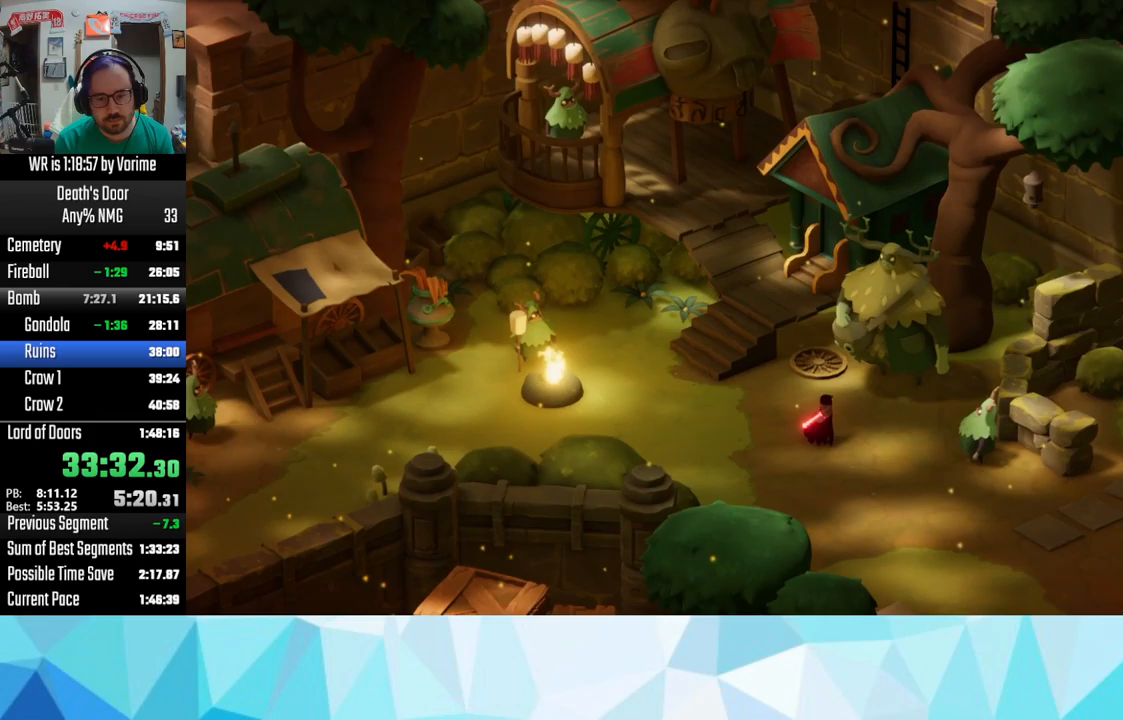
{"buttons": [], "left_stick": "center", "right_stick": "center", "events": [[250, "TOUCHPAD", "down"], [317, "TOUCHPAD", "up"]]}
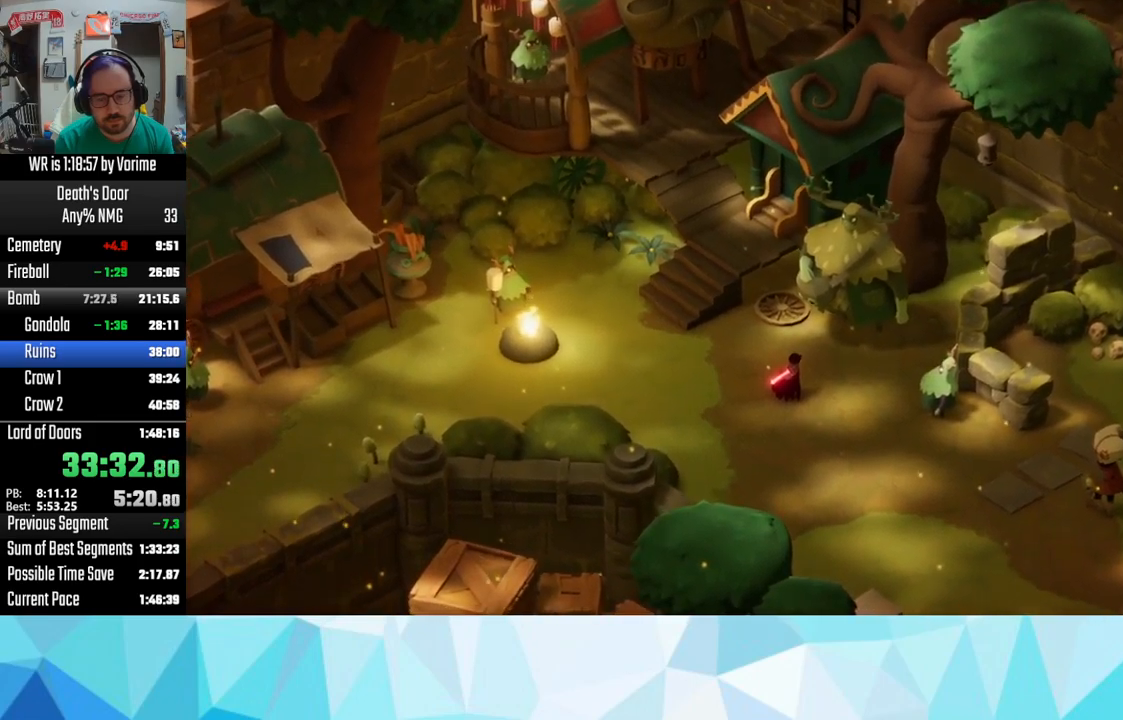
{"buttons": [], "left_stick": "center", "right_stick": "center", "events": []}
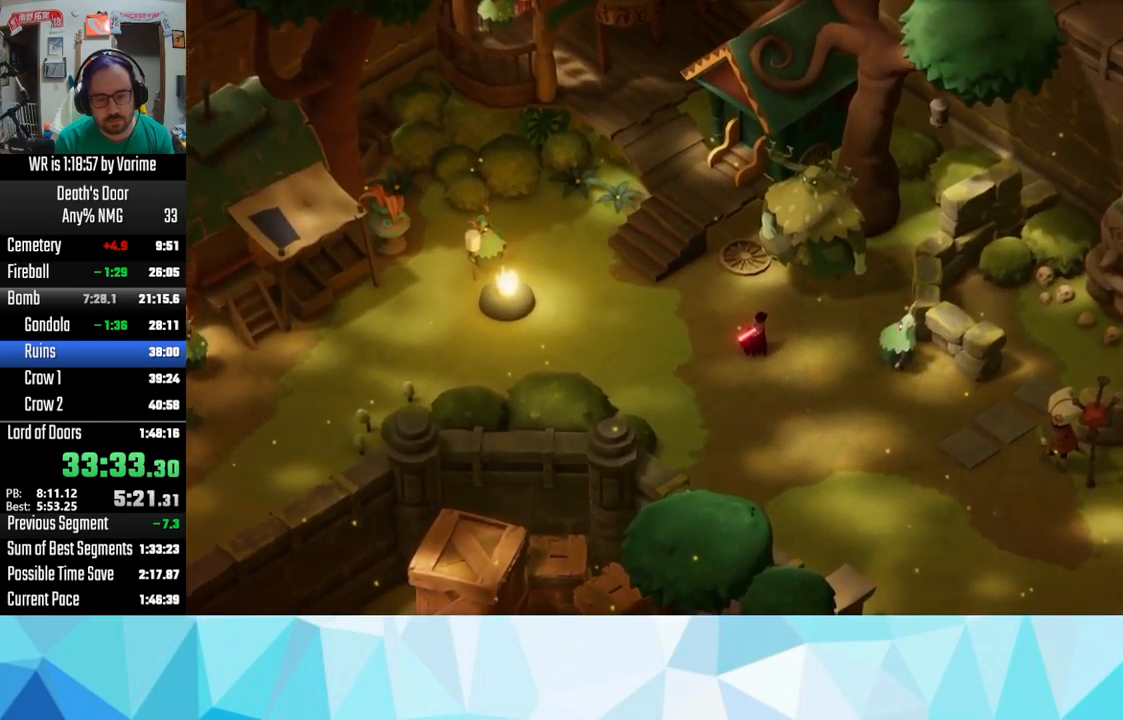
{"buttons": [], "left_stick": "center", "right_stick": "center", "events": []}
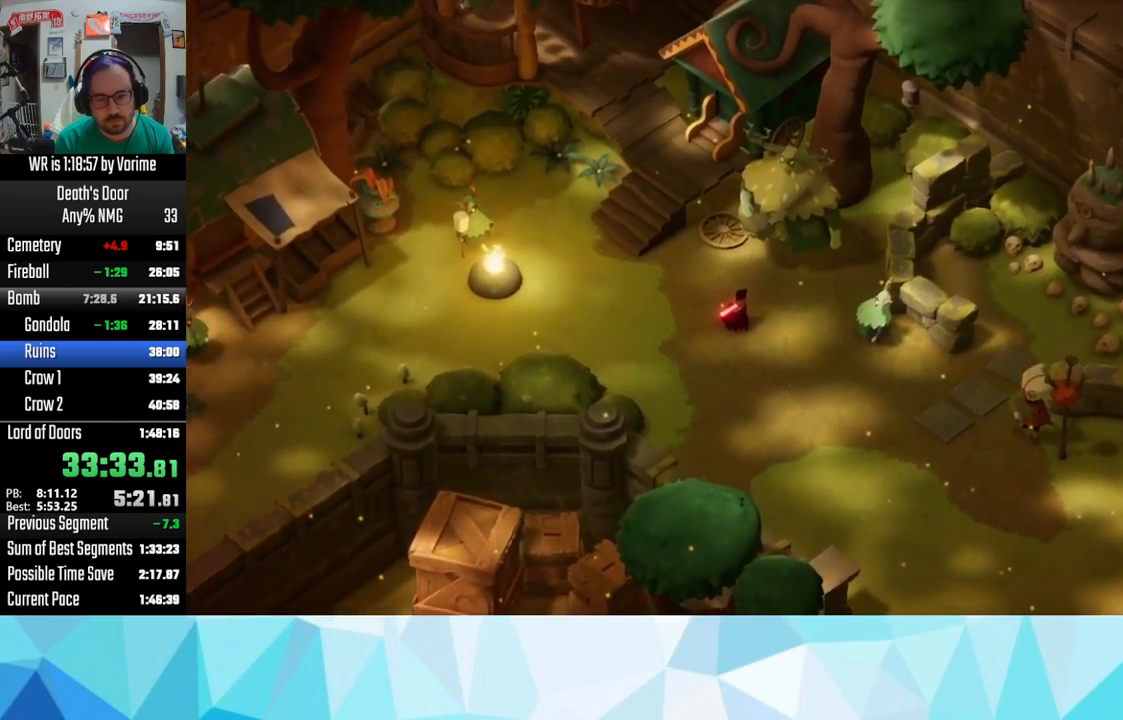
{"buttons": ["TOUCHPAD"], "left_stick": "center", "right_stick": "center", "events": [[450, "TOUCHPAD", "down"]]}
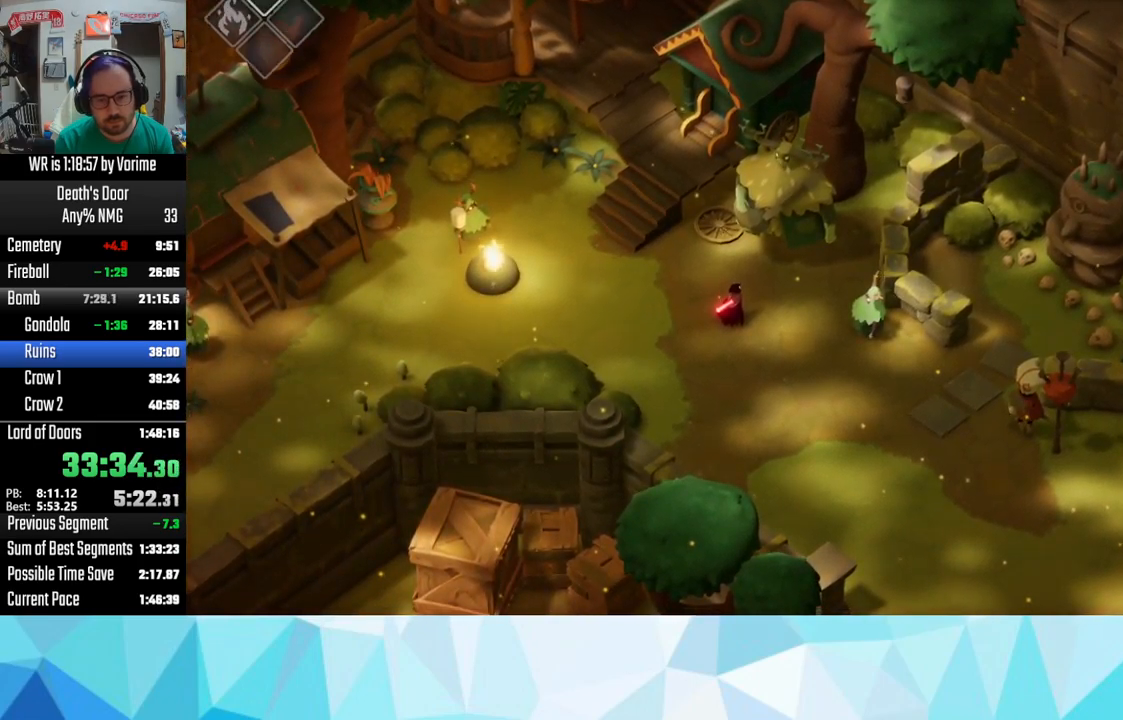
{"buttons": ["TOUCHPAD"], "left_stick": "center", "right_stick": "center", "events": [[50, "TOUCHPAD", "up"], [83, "L1", "down"], [150, "L1", "up"], [400, "TOUCHPAD", "down"]]}